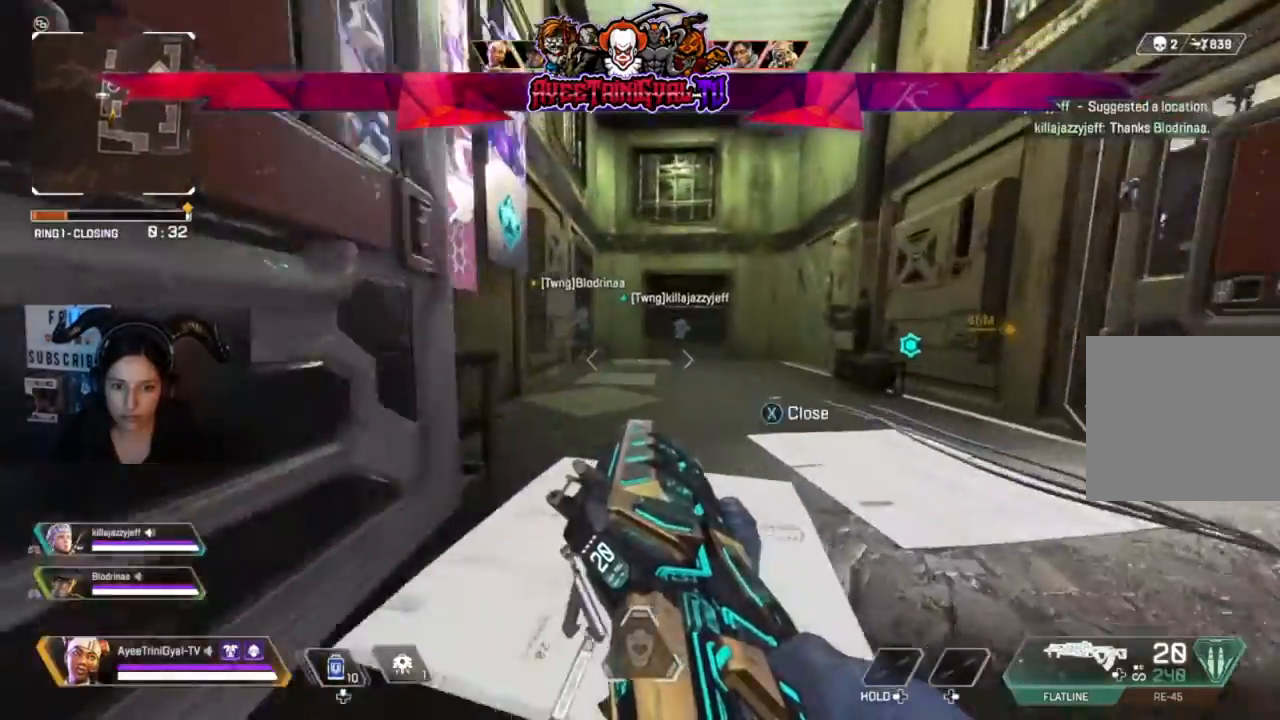
Gameplay with a controller (Xbox layout); each line is a JSON object with the inputs held at the frame after it. "events" lists button and stick changes between this image and that frame as [ms after this image, input, new state], when the widget could be followed in between. Not read: SHARE.
{"buttons": [], "left_stick": "up", "right_stick": "center", "events": [[33, "L3", "down"], [167, "L3", "up"]]}
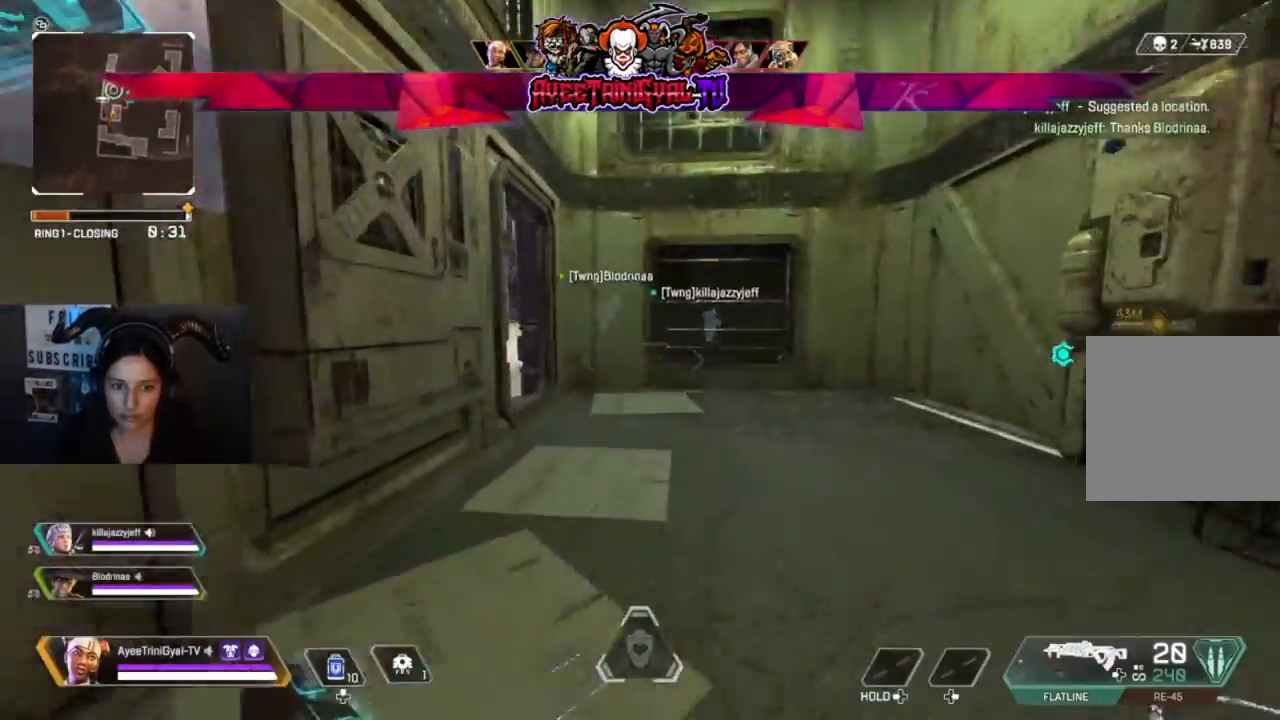
{"buttons": [], "left_stick": "up", "right_stick": "left", "events": [[233, "right_stick", "left"], [400, "right_stick", "center"], [500, "right_stick", "left"]]}
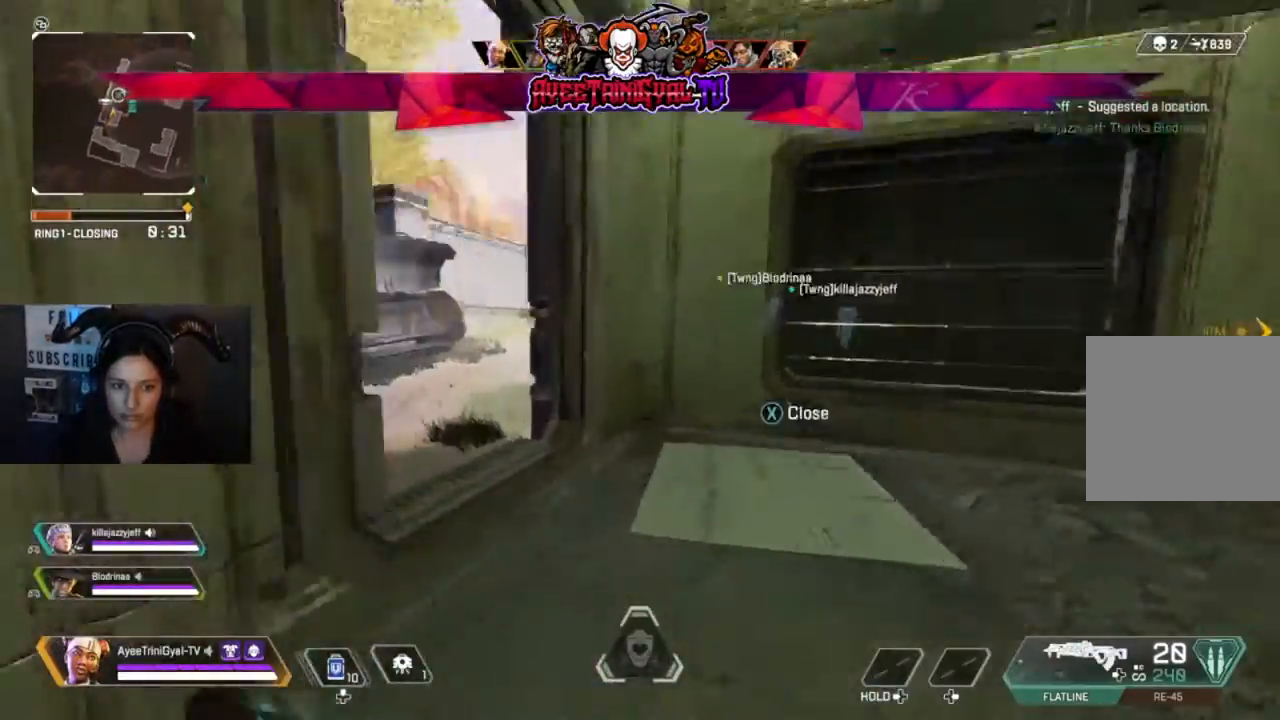
{"buttons": [], "left_stick": "up", "right_stick": "center"}
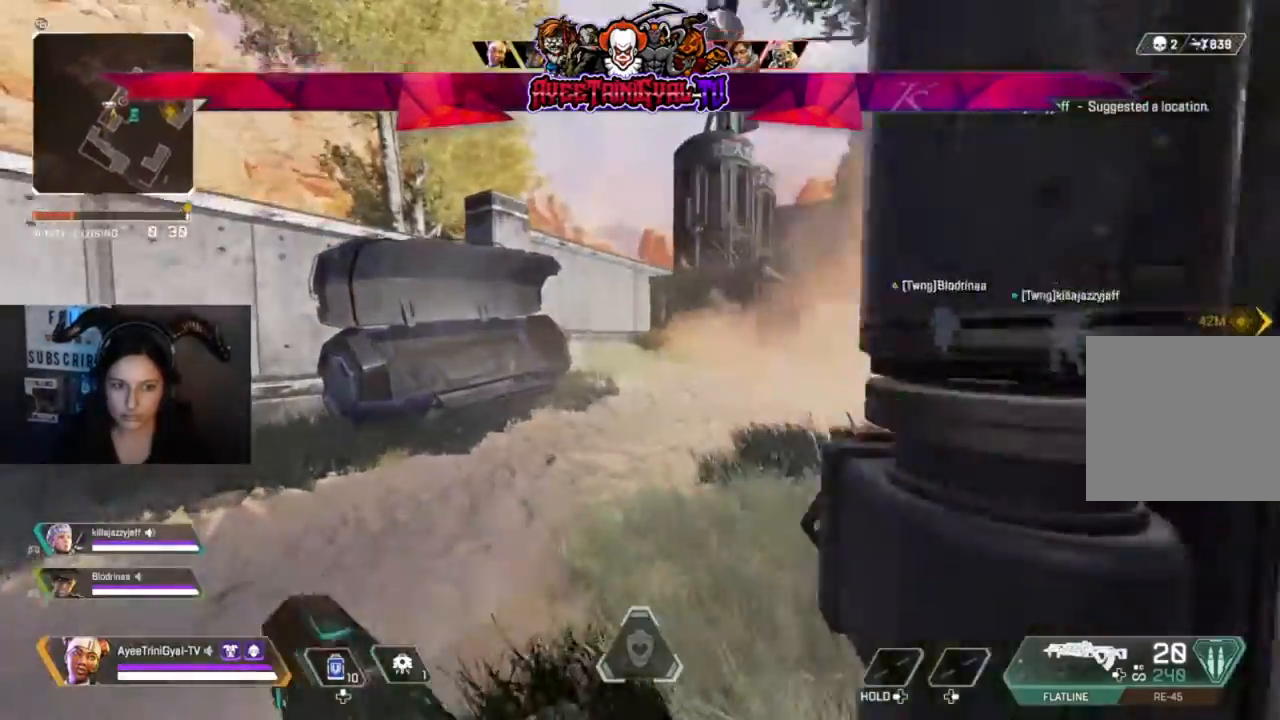
{"buttons": [], "left_stick": "up", "right_stick": "right", "events": [[133, "right_stick", "right"]]}
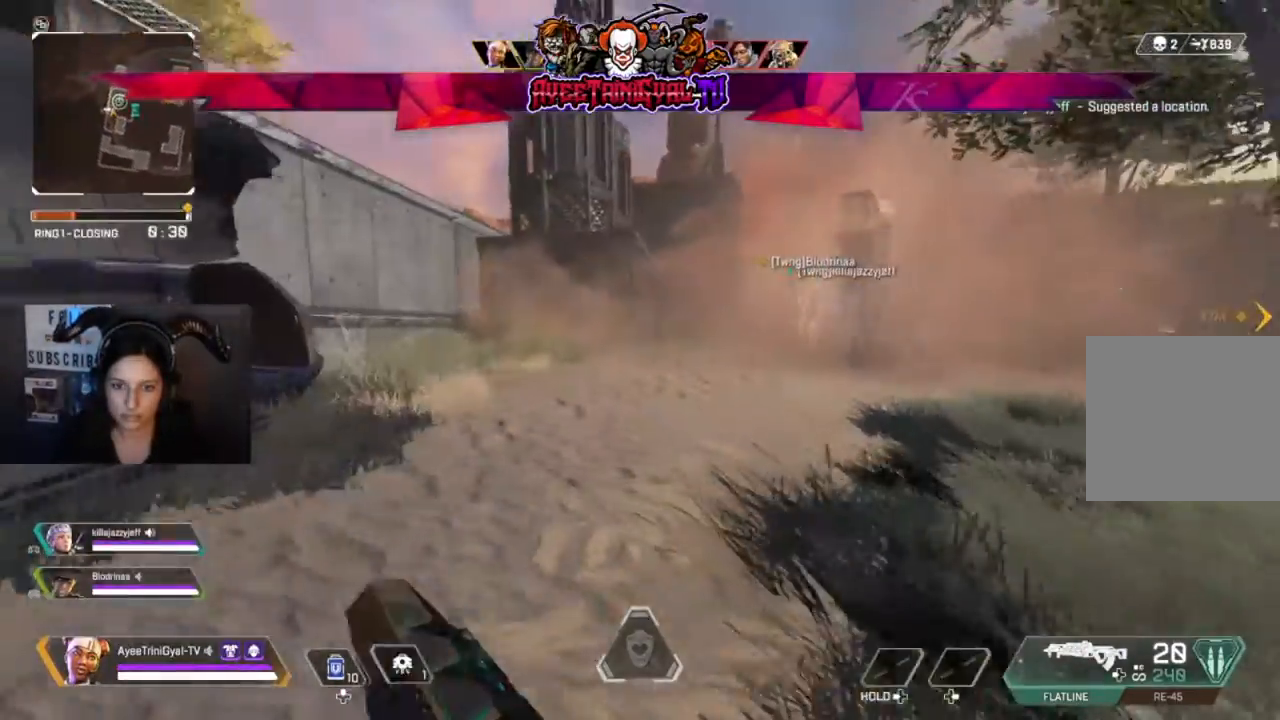
{"buttons": [], "left_stick": "up", "right_stick": "center", "events": [[267, "right_stick", "center"]]}
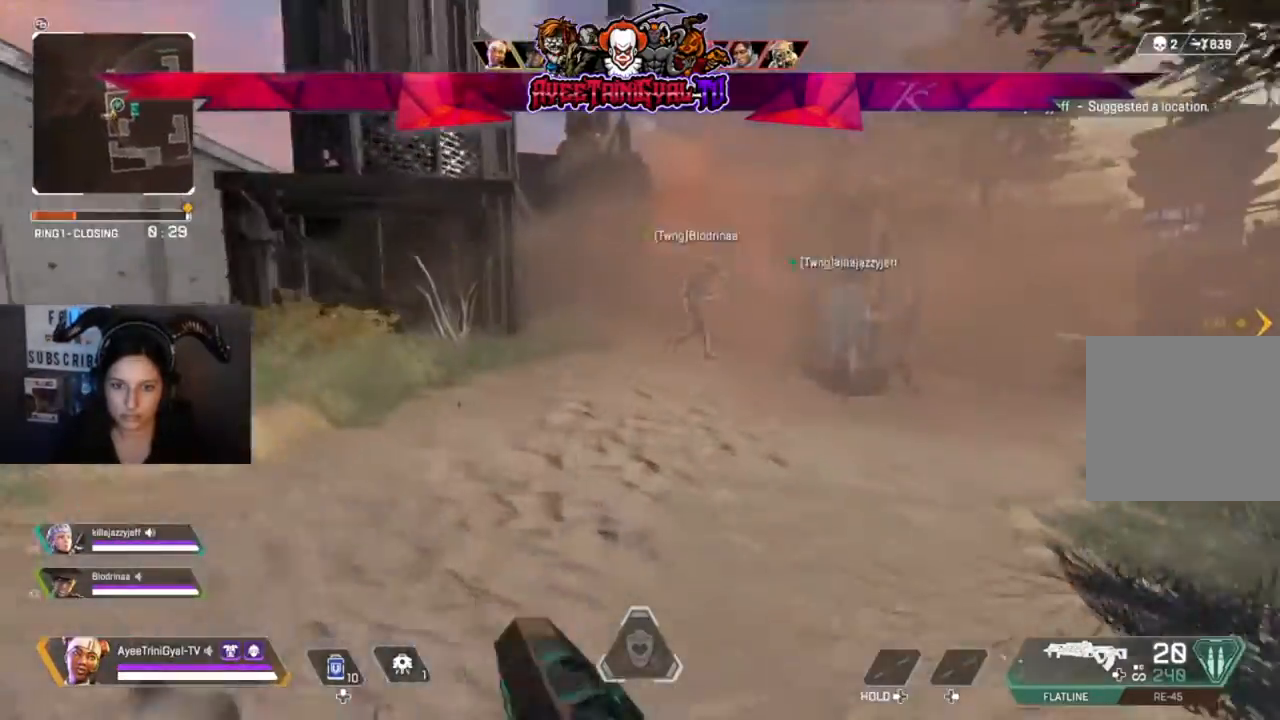
{"buttons": [], "left_stick": "up", "right_stick": "right", "events": [[267, "right_stick", "right"]]}
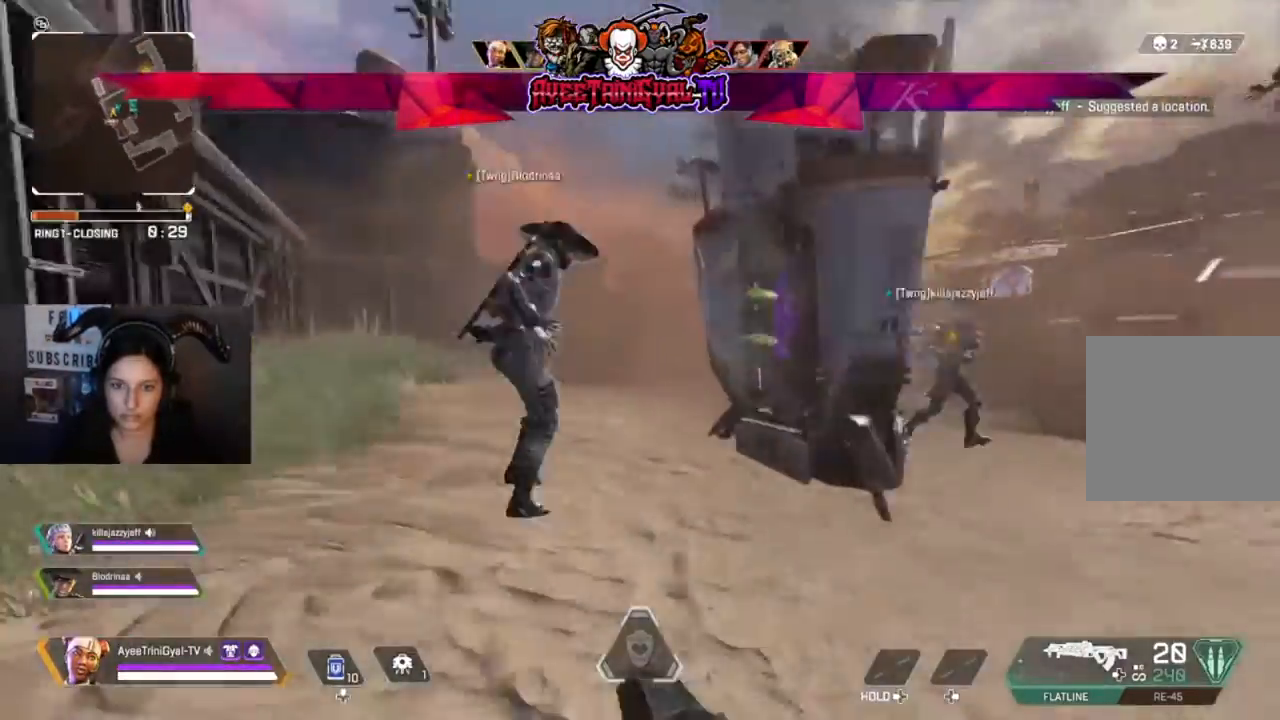
{"buttons": [], "left_stick": "left", "right_stick": "right", "events": [[167, "left_stick", "up-left"], [367, "left_stick", "left"]]}
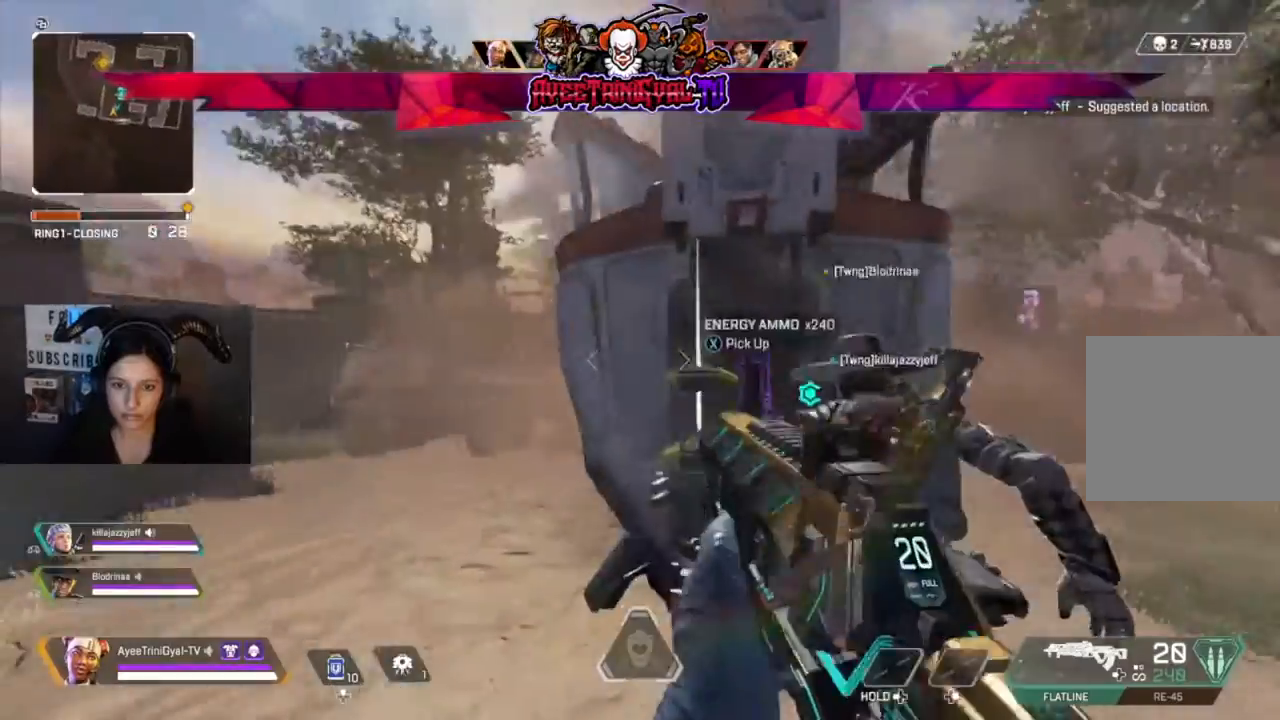
{"buttons": [], "left_stick": "left", "right_stick": "right", "events": []}
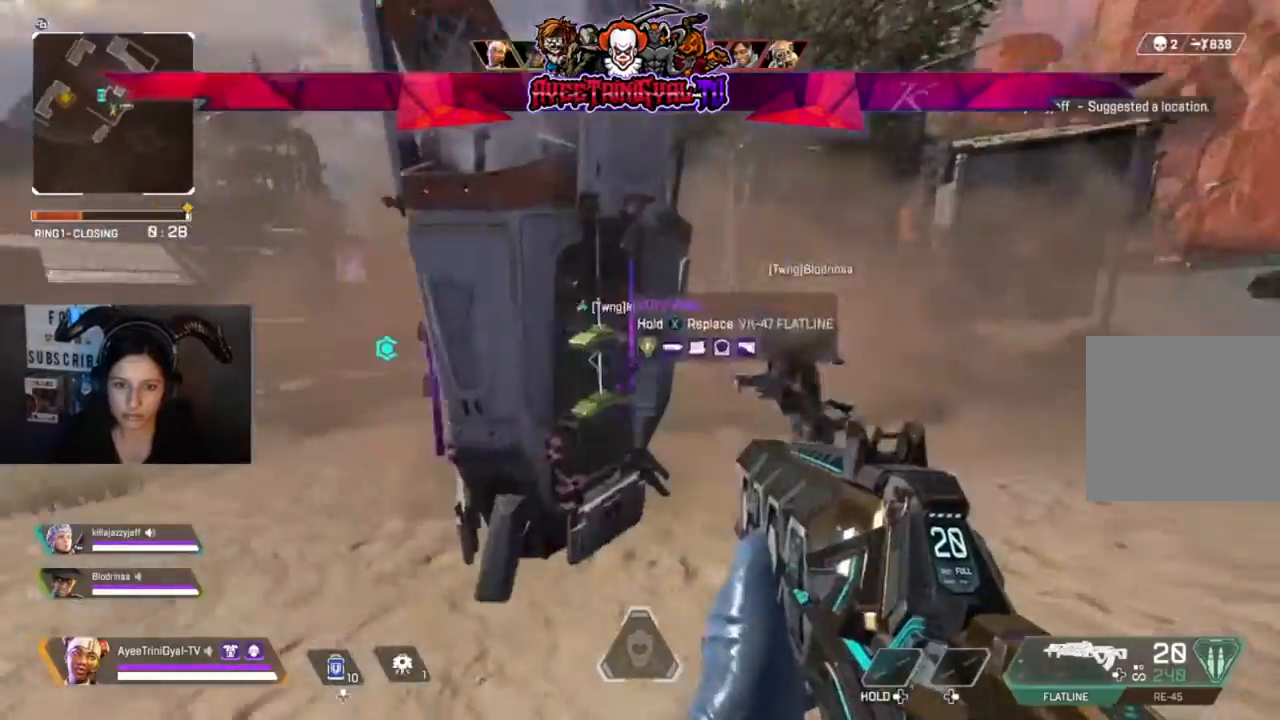
{"buttons": [], "left_stick": "left", "right_stick": "up-right", "events": [[100, "right_stick", "center"], [233, "right_stick", "up-right"]]}
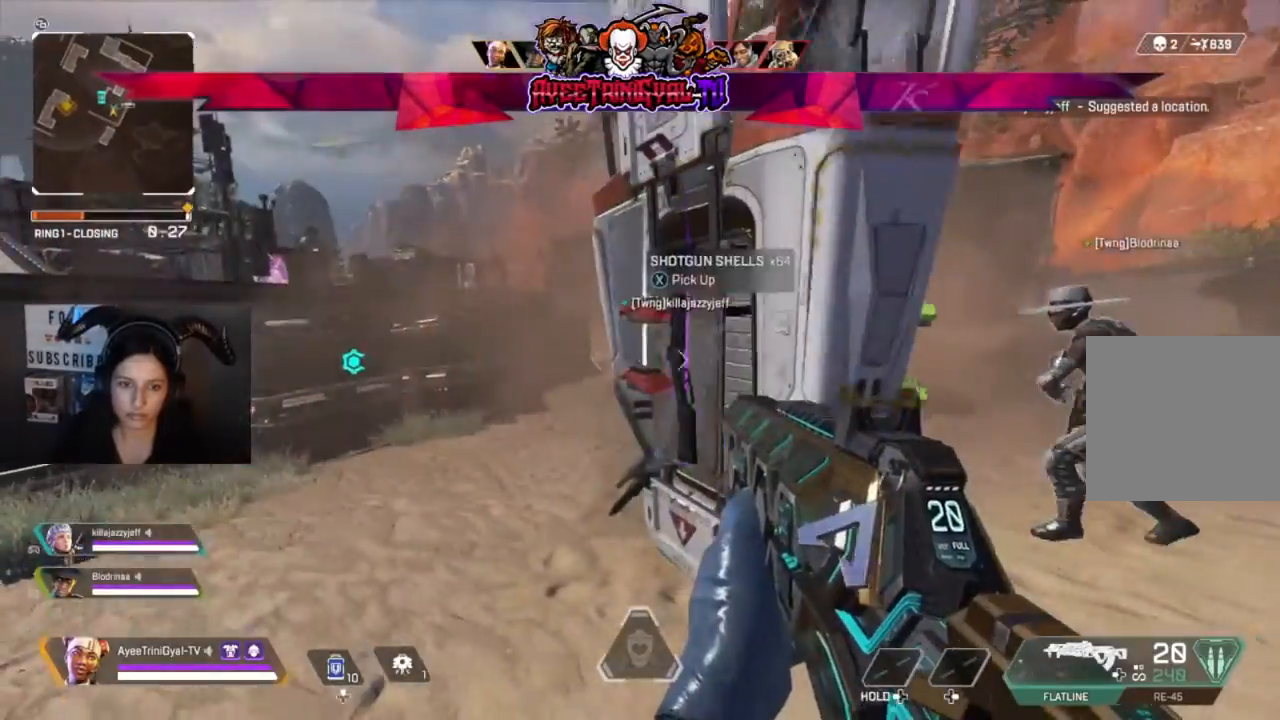
{"buttons": [], "left_stick": "down-left", "right_stick": "center", "events": [[33, "left_stick", "center"], [133, "left_stick", "right"], [133, "right_stick", "center"], [200, "left_stick", "center"], [433, "left_stick", "down-left"]]}
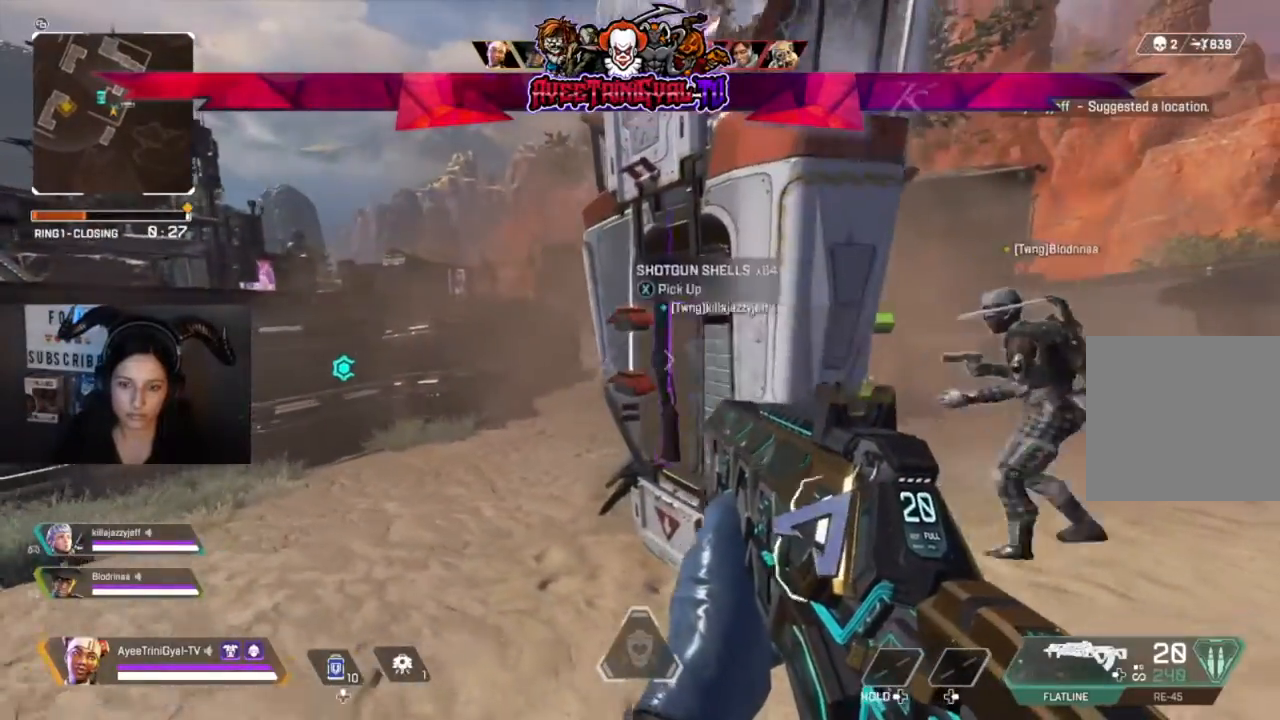
{"buttons": [], "left_stick": "center", "right_stick": "center", "events": [[33, "left_stick", "center"]]}
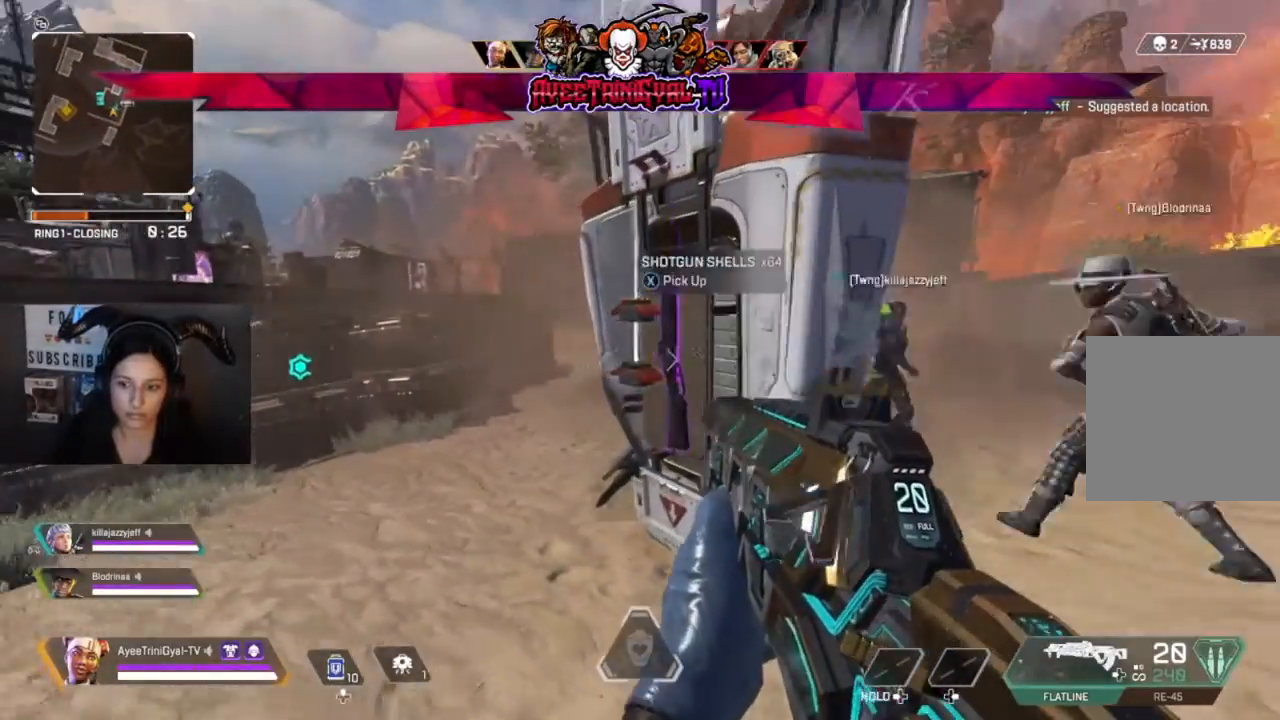
{"buttons": [], "left_stick": "center", "right_stick": "center"}
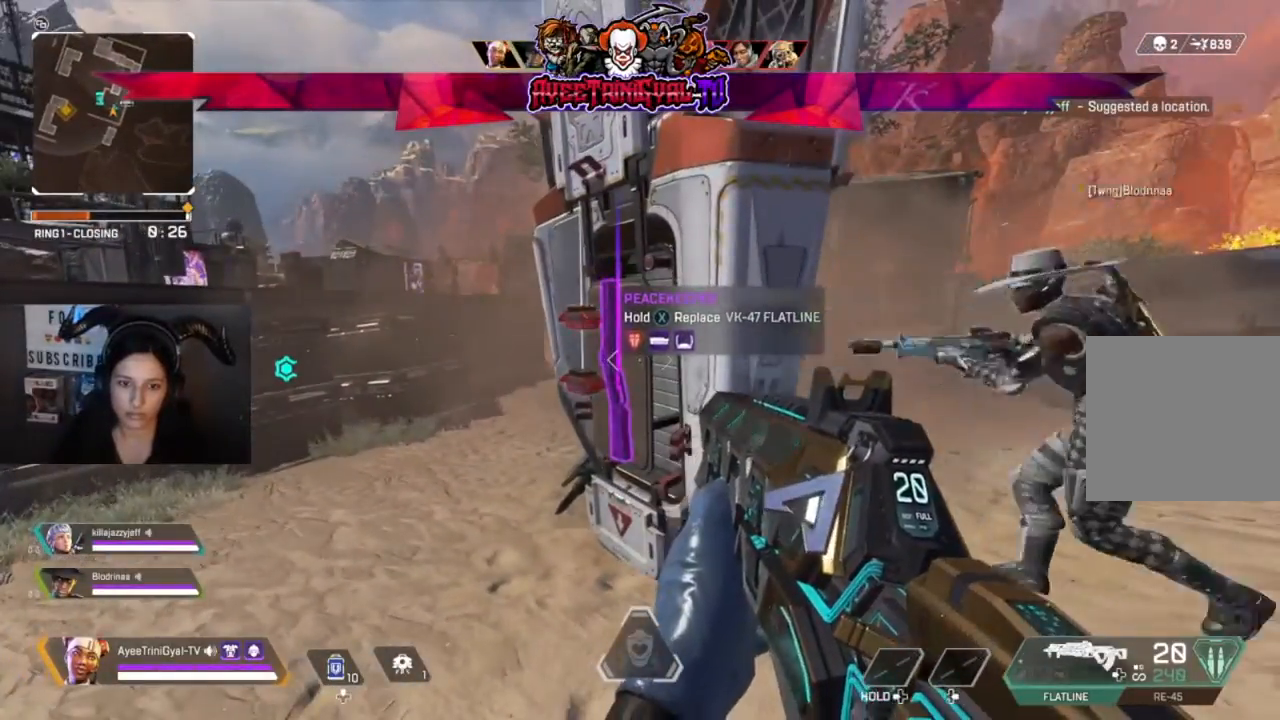
{"buttons": [], "left_stick": "right", "right_stick": "center", "events": [[300, "R1", "down"], [433, "R1", "up"], [500, "left_stick", "right"]]}
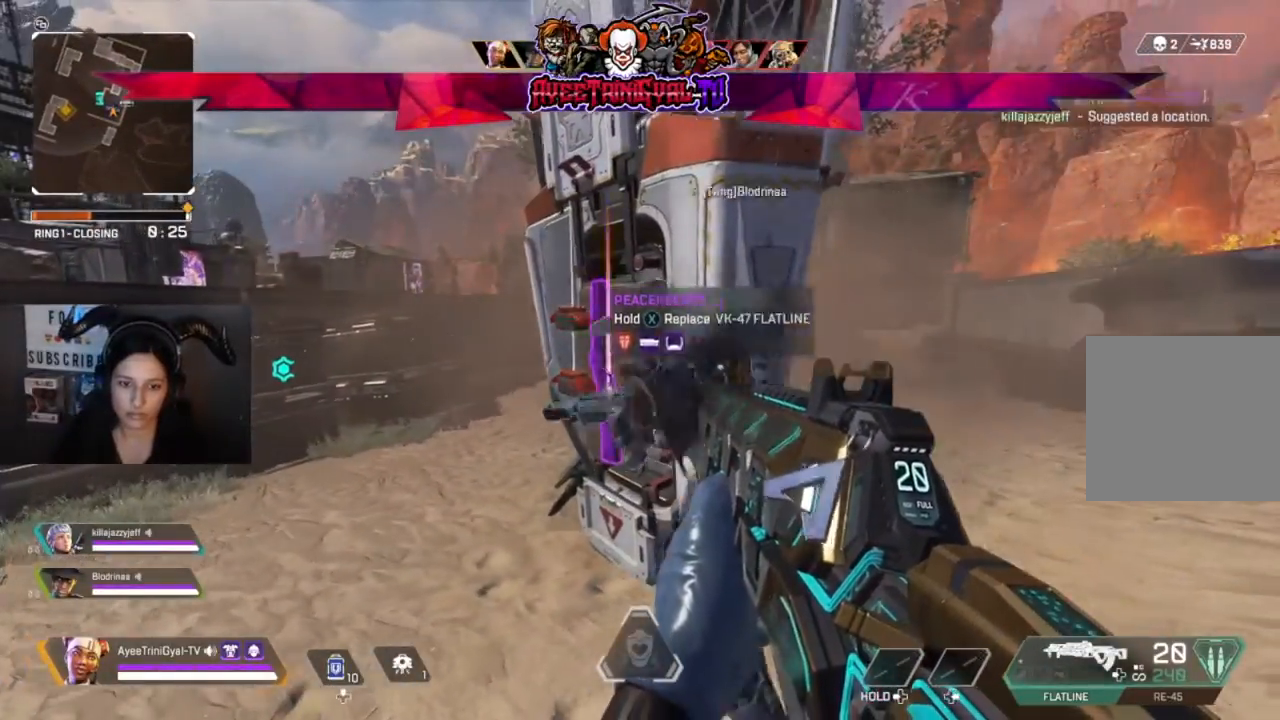
{"buttons": [], "left_stick": "right", "right_stick": "center", "events": [[167, "right_stick", "left"], [367, "right_stick", "center"]]}
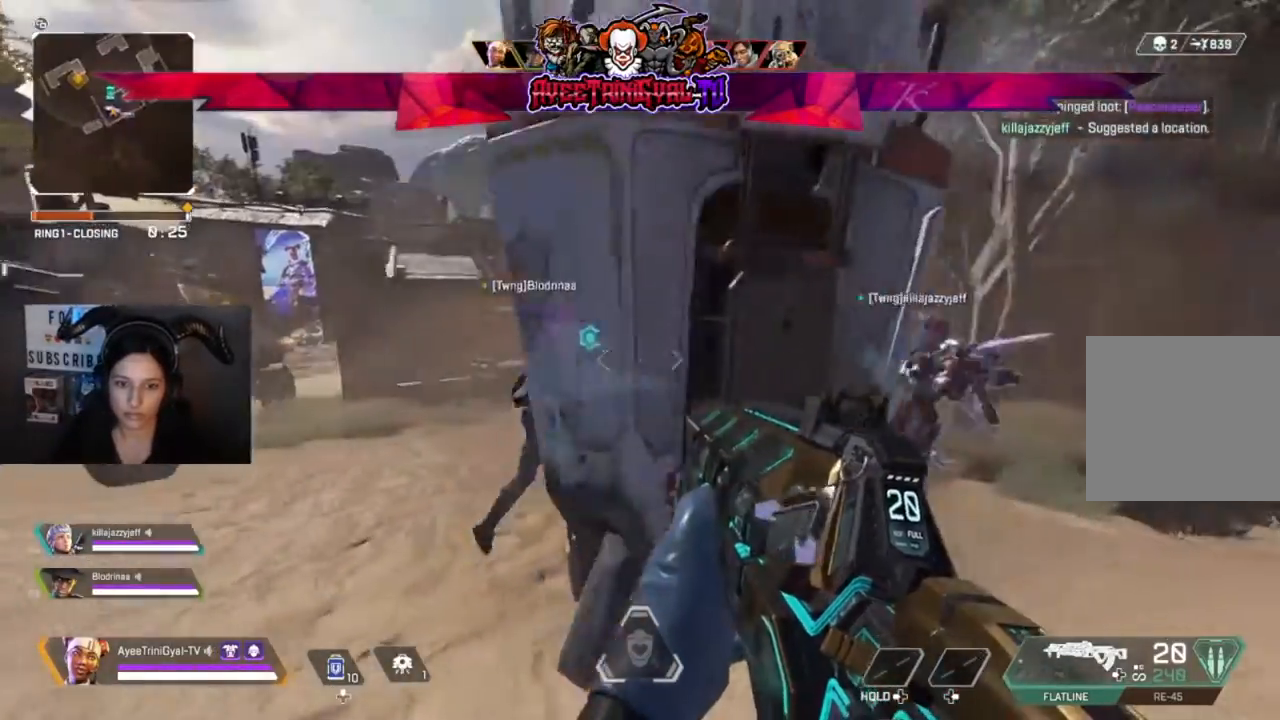
{"buttons": [], "left_stick": "right", "right_stick": "left", "events": [[400, "right_stick", "left"]]}
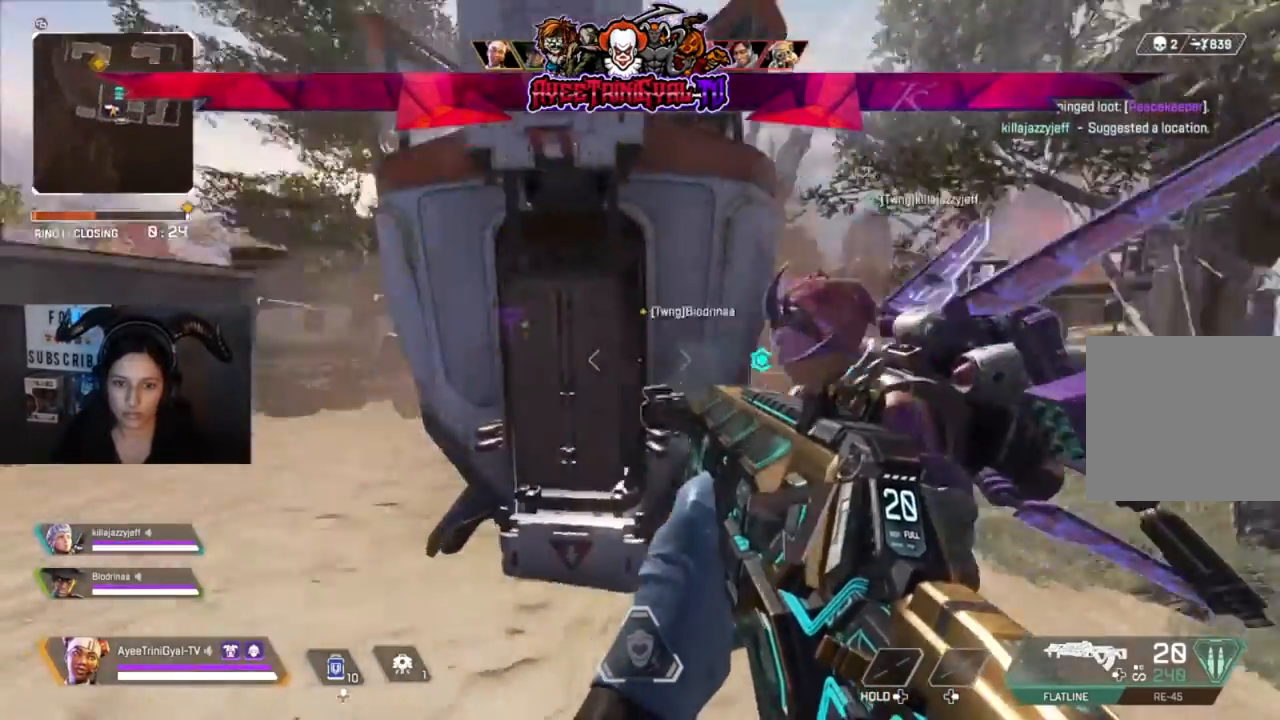
{"buttons": [], "left_stick": "right", "right_stick": "center", "events": [[67, "right_stick", "center"], [267, "right_stick", "left"], [467, "right_stick", "center"]]}
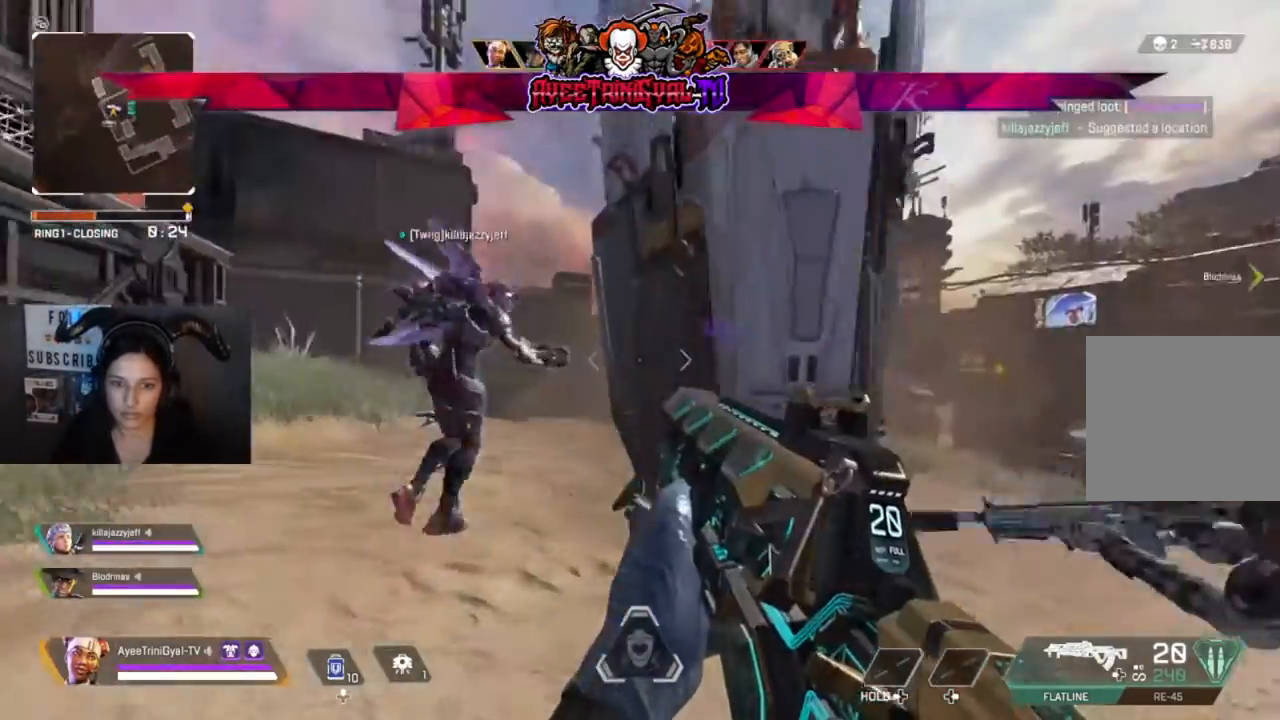
{"buttons": [], "left_stick": "left", "right_stick": "center", "events": [[467, "left_stick", "left"]]}
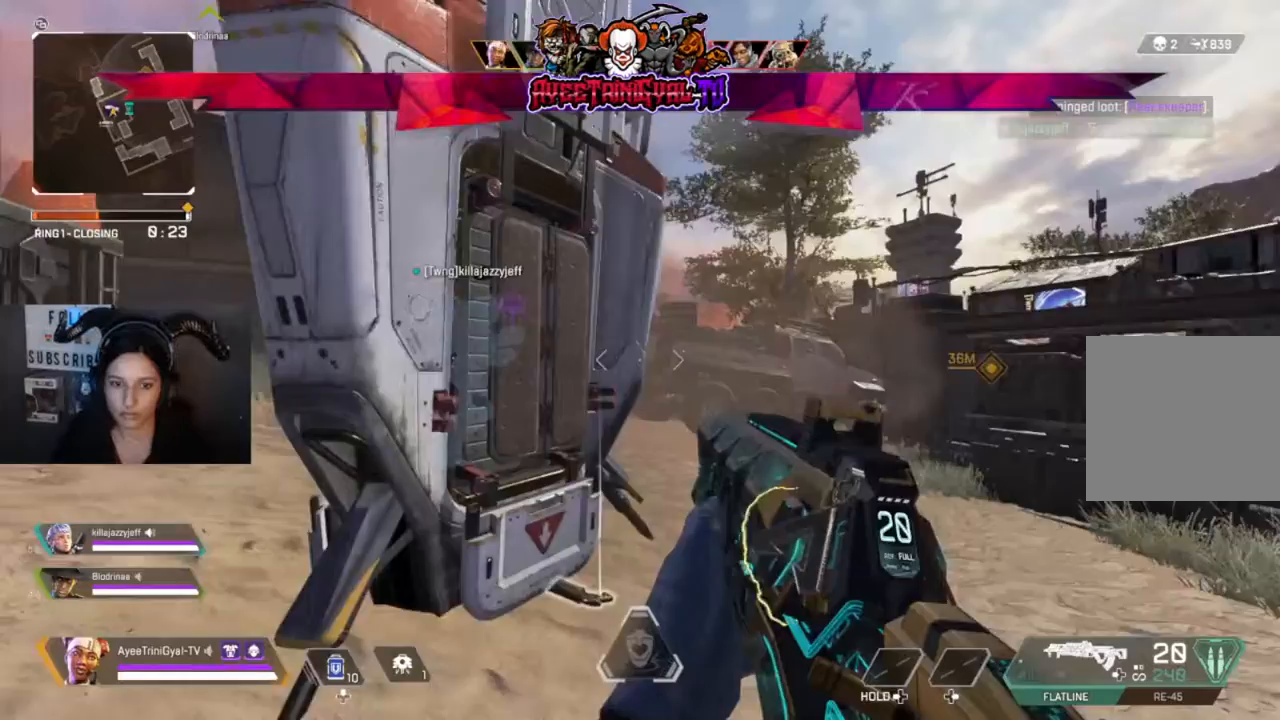
{"buttons": [], "left_stick": "left", "right_stick": "right", "events": [[167, "right_stick", "left"], [300, "right_stick", "center"], [400, "right_stick", "right"]]}
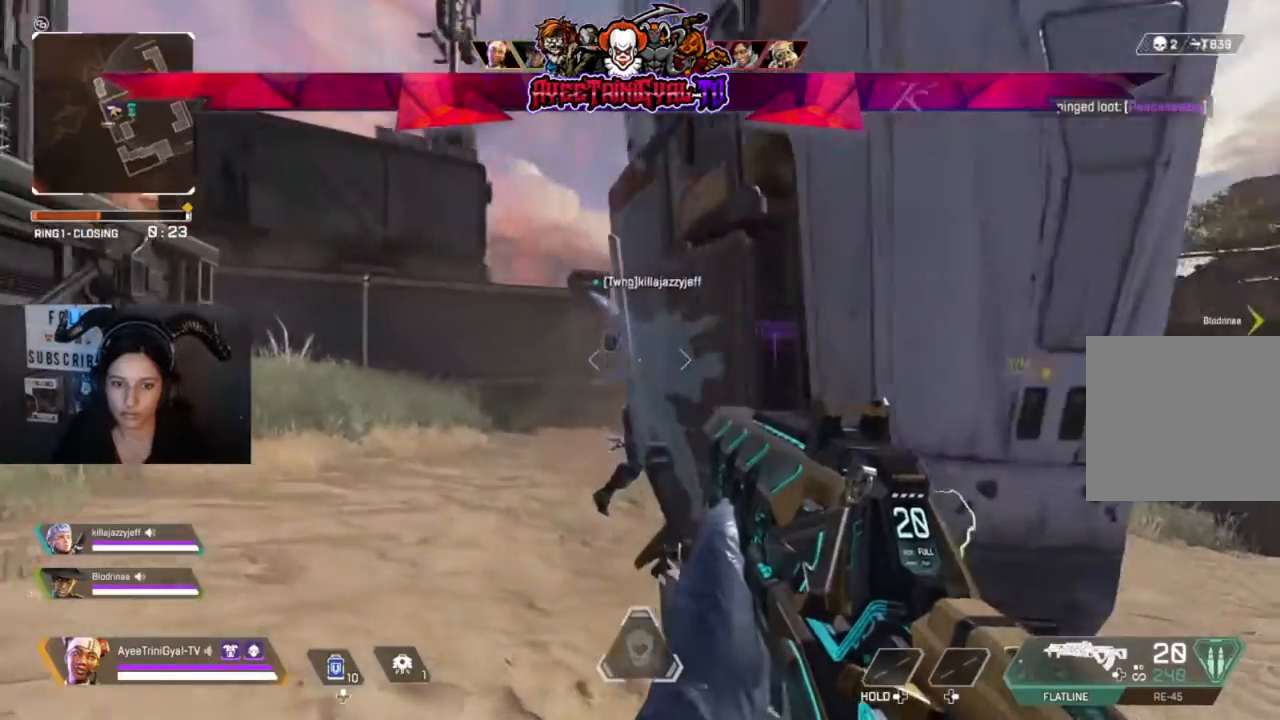
{"buttons": [], "left_stick": "center", "right_stick": "center", "events": [[233, "right_stick", "center"], [500, "left_stick", "center"]]}
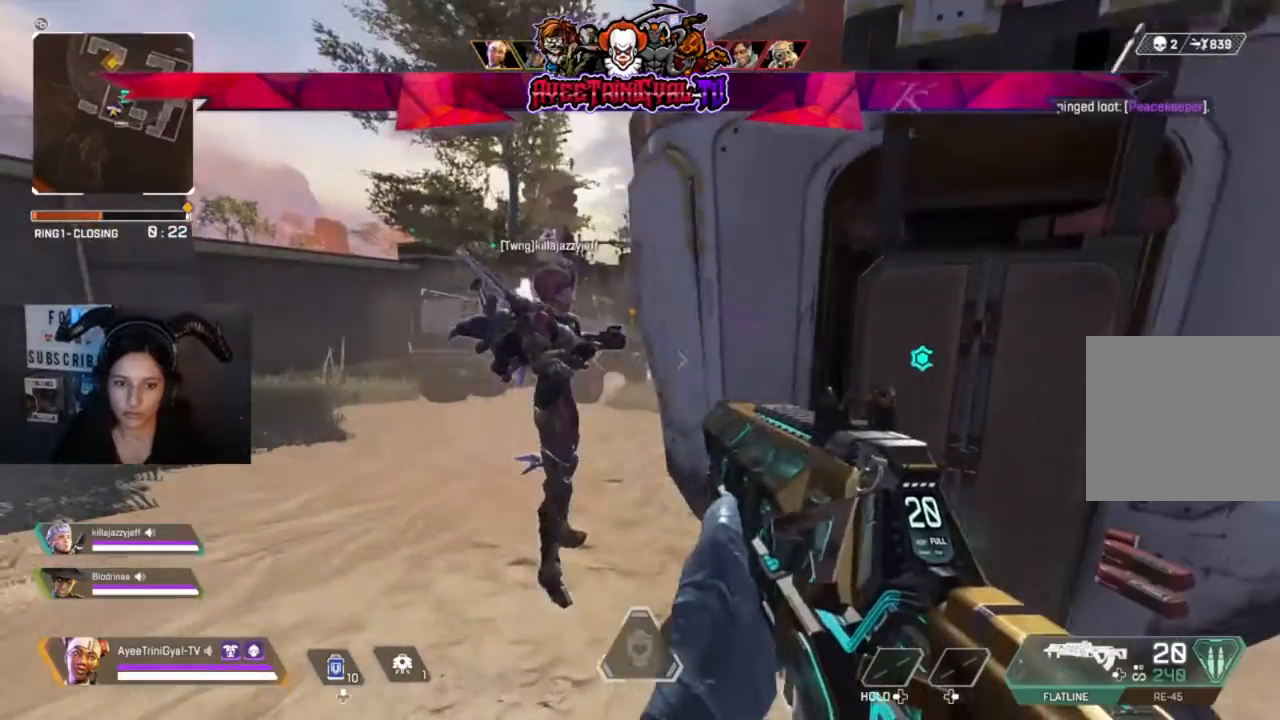
{"buttons": [], "left_stick": "up-left", "right_stick": "center", "events": [[467, "left_stick", "up-left"]]}
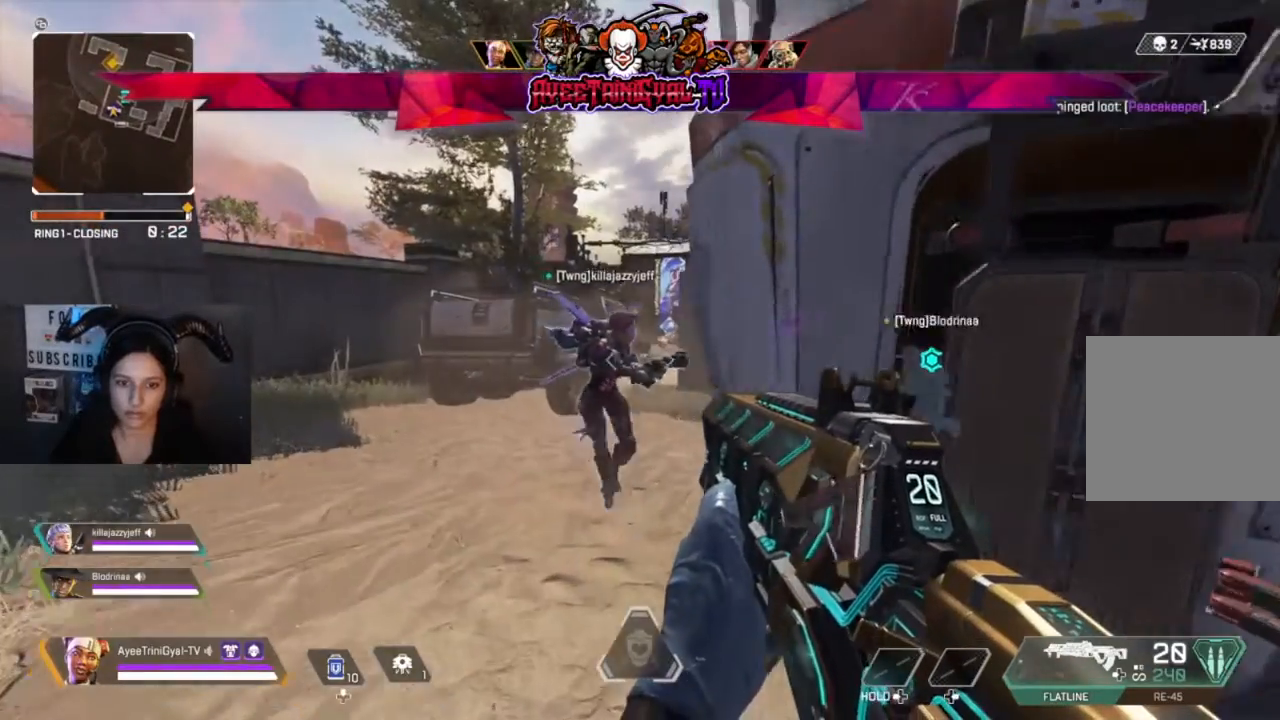
{"buttons": [], "left_stick": "center", "right_stick": "center", "events": [[67, "left_stick", "center"], [200, "right_stick", "right"], [333, "right_stick", "center"]]}
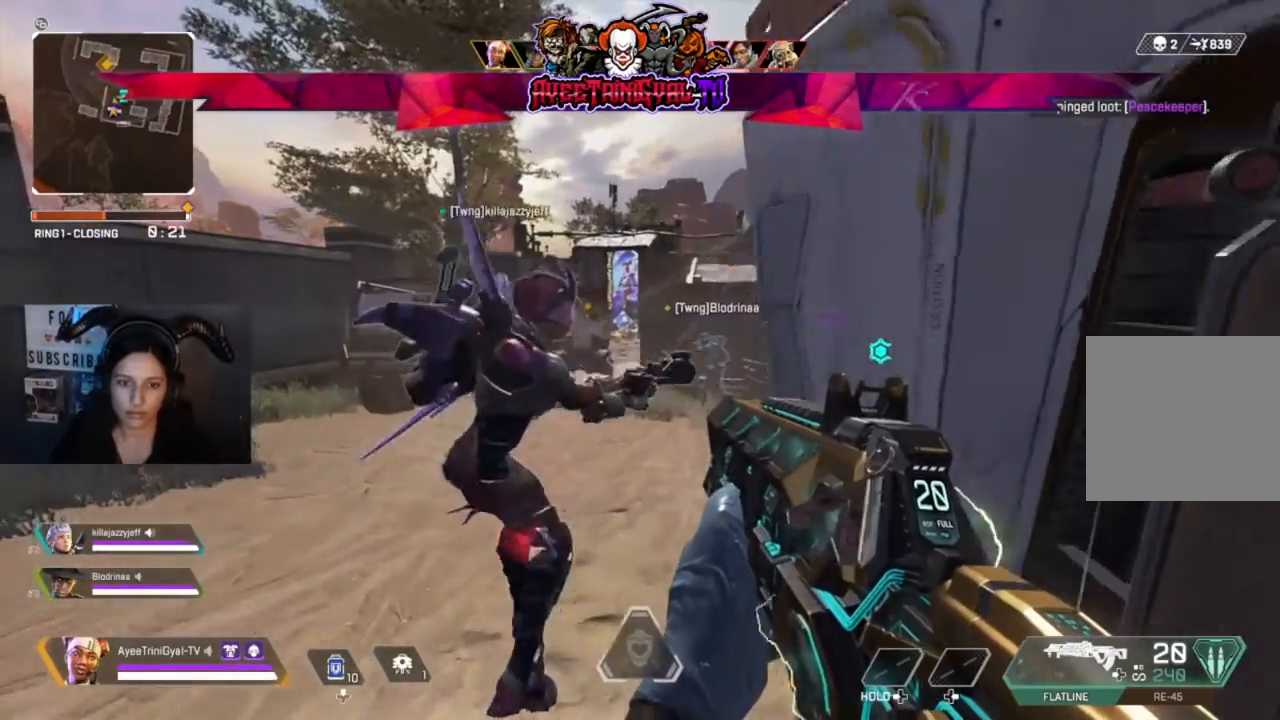
{"buttons": [], "left_stick": "center", "right_stick": "left", "events": [[100, "left_stick", "right"], [367, "left_stick", "center"], [433, "right_stick", "left"]]}
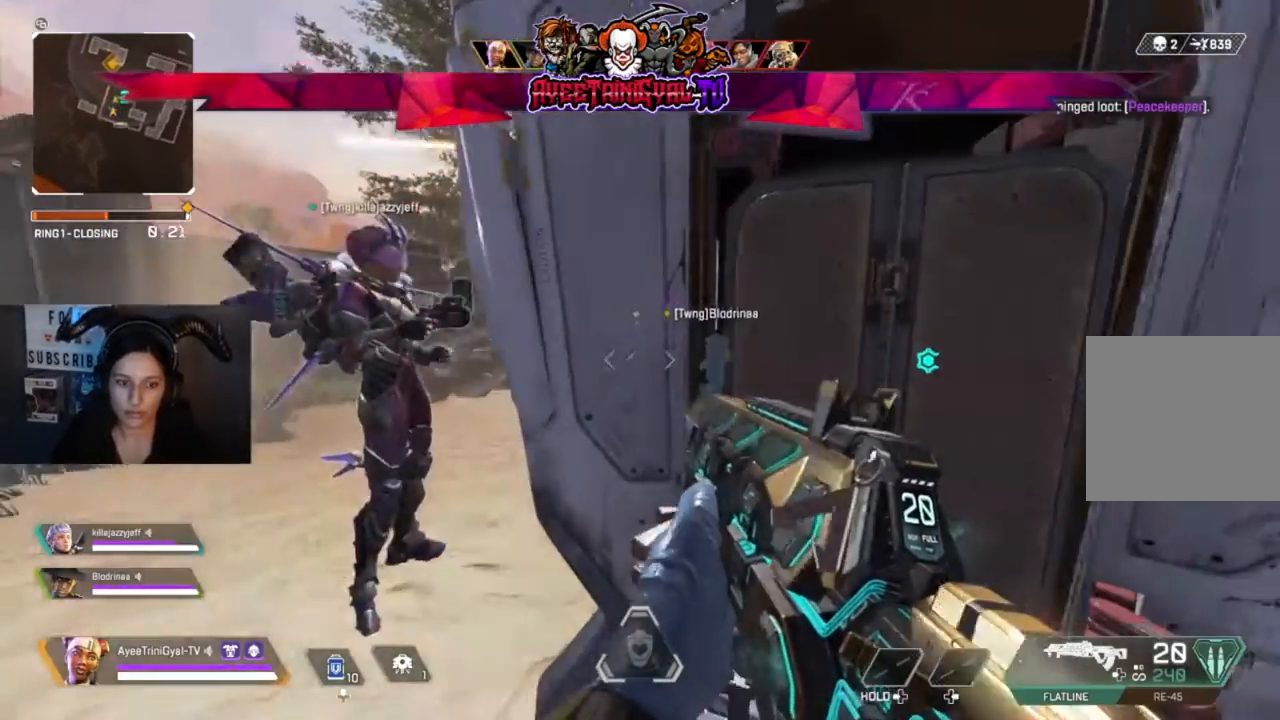
{"buttons": [], "left_stick": "center", "right_stick": "center", "events": [[33, "right_stick", "center"]]}